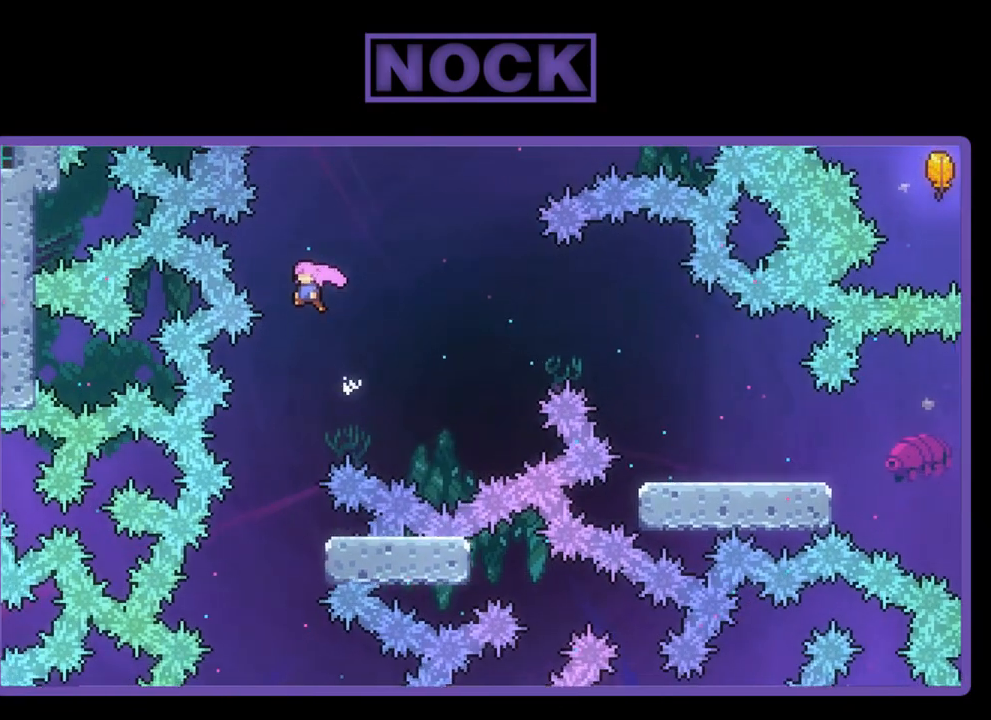
Gameplay with a controller (PlayStation layout); each line is a JSON object with the inputs held at the frame after it. "events" lists button and stick changes between this image and that frame as [ms after this image, input, new state], when the widget could be followed in between. Not read: right_stick.
{"buttons": ["R2"], "left_stick": "center", "events": [[83, "DPAD_LEFT", "down"], [117, "DPAD_LEFT", "up"], [217, "DPAD_LEFT", "down"], [317, "DPAD_LEFT", "up"]]}
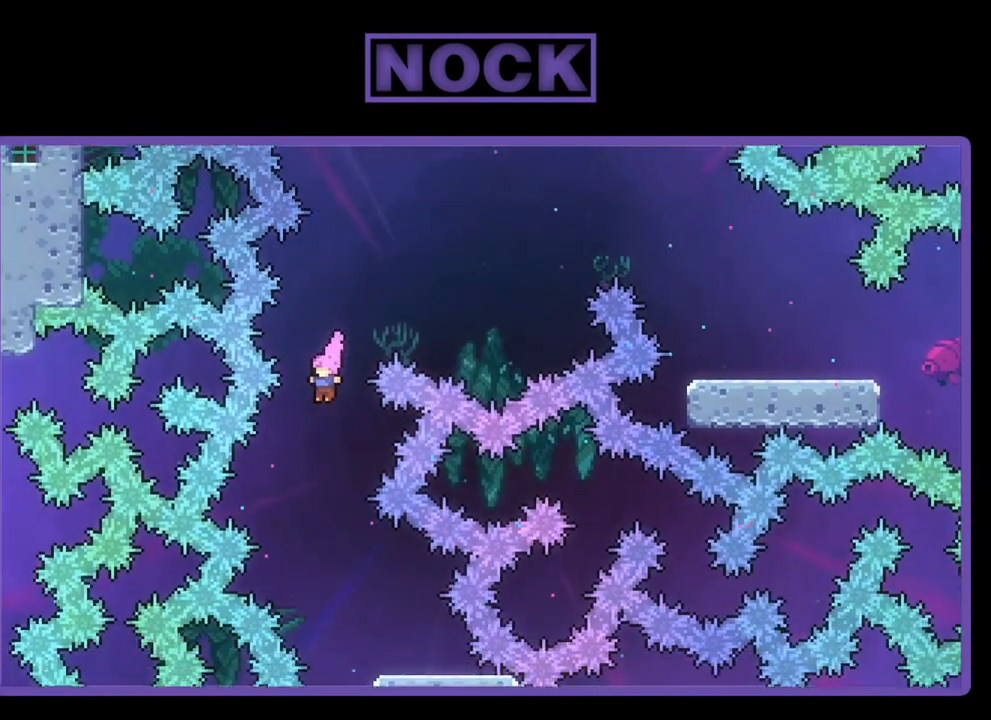
{"buttons": ["R2", "DPAD_RIGHT"], "left_stick": "center", "events": [[183, "DPAD_RIGHT", "down"], [350, "DPAD_RIGHT", "up"], [450, "DPAD_RIGHT", "down"]]}
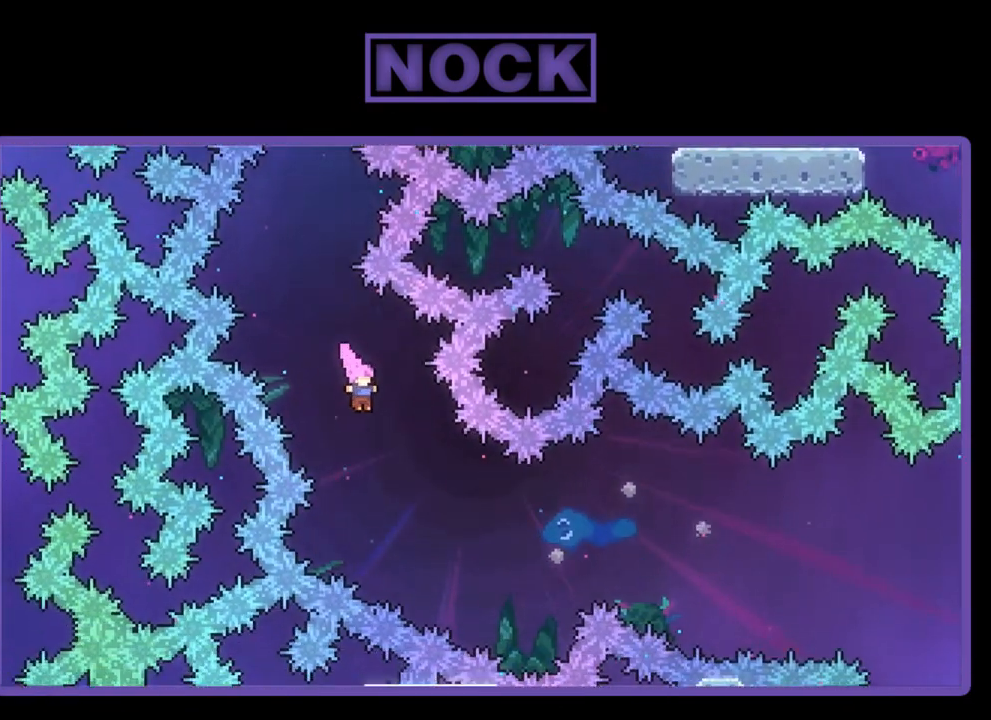
{"buttons": ["CIRCLE", "R2", "DPAD_RIGHT"], "left_stick": "center", "events": [[283, "CIRCLE", "down"]]}
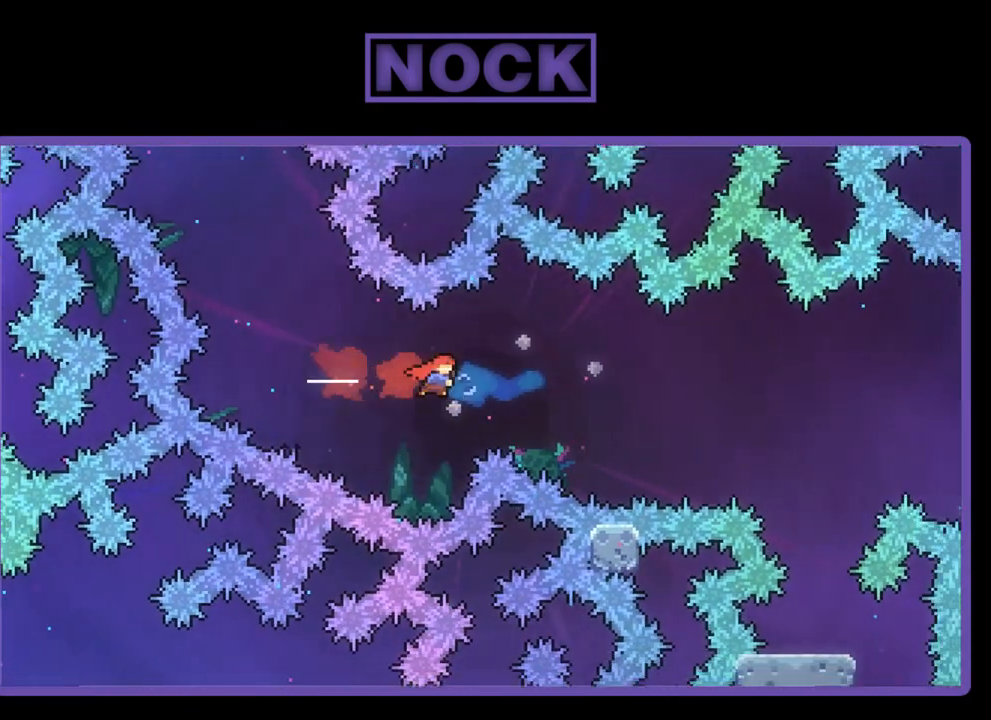
{"buttons": ["R2", "DPAD_UP", "DPAD_RIGHT"], "left_stick": "center", "events": [[50, "CIRCLE", "up"], [217, "CIRCLE", "down"], [250, "DPAD_UP", "down"], [483, "CIRCLE", "up"]]}
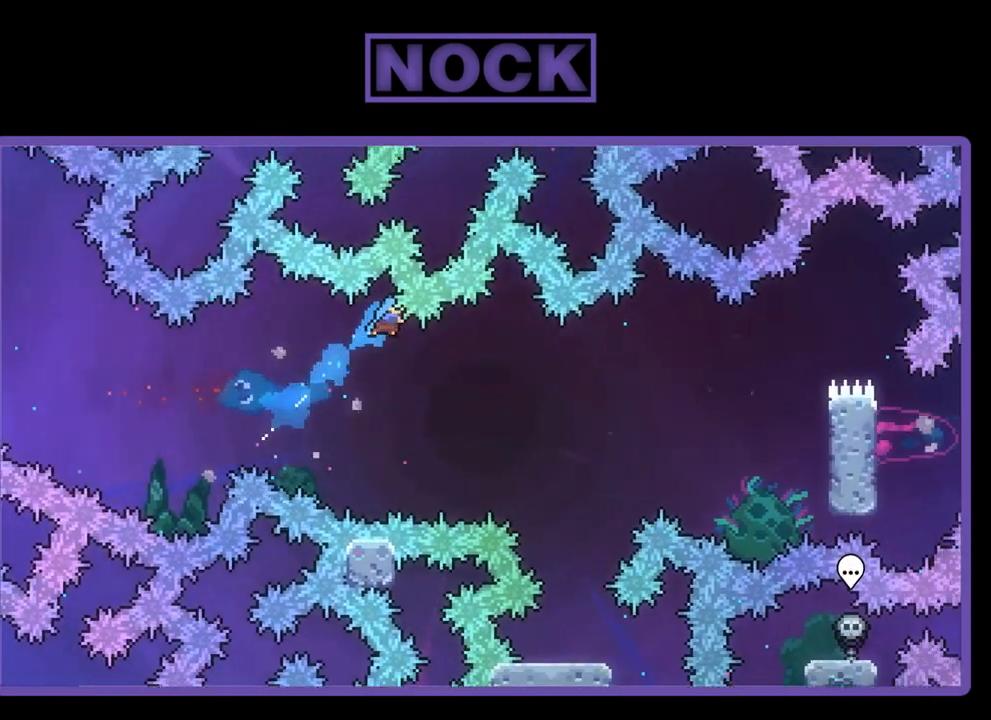
{"buttons": [], "left_stick": "center", "events": [[17, "DPAD_UP", "up"], [383, "R2", "up"], [417, "DPAD_RIGHT", "up"]]}
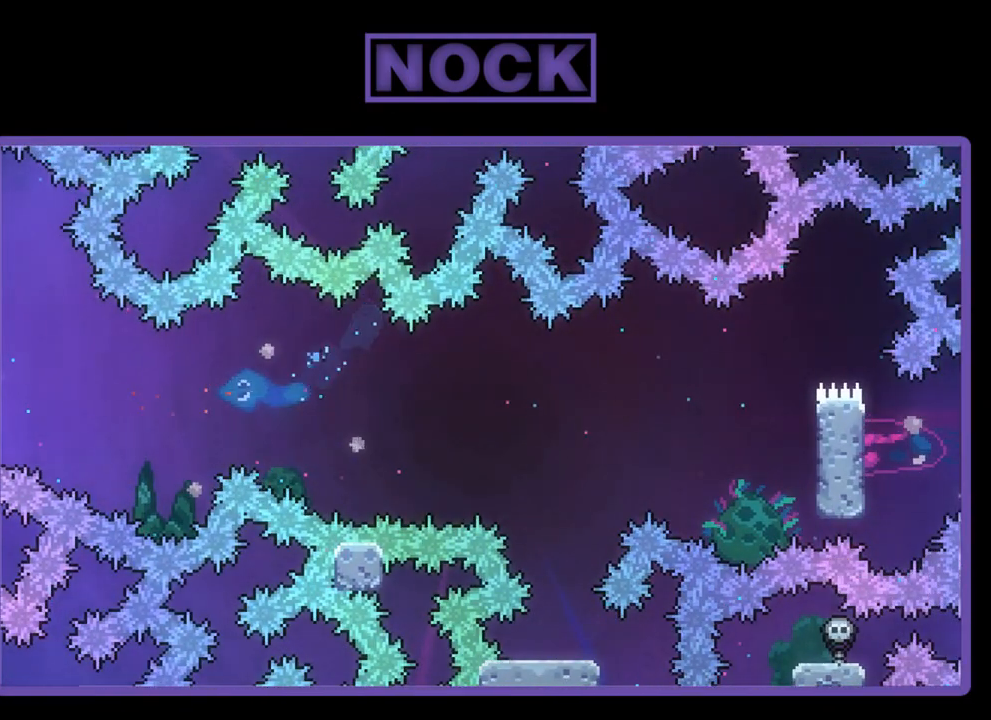
{"buttons": [], "left_stick": "center", "events": []}
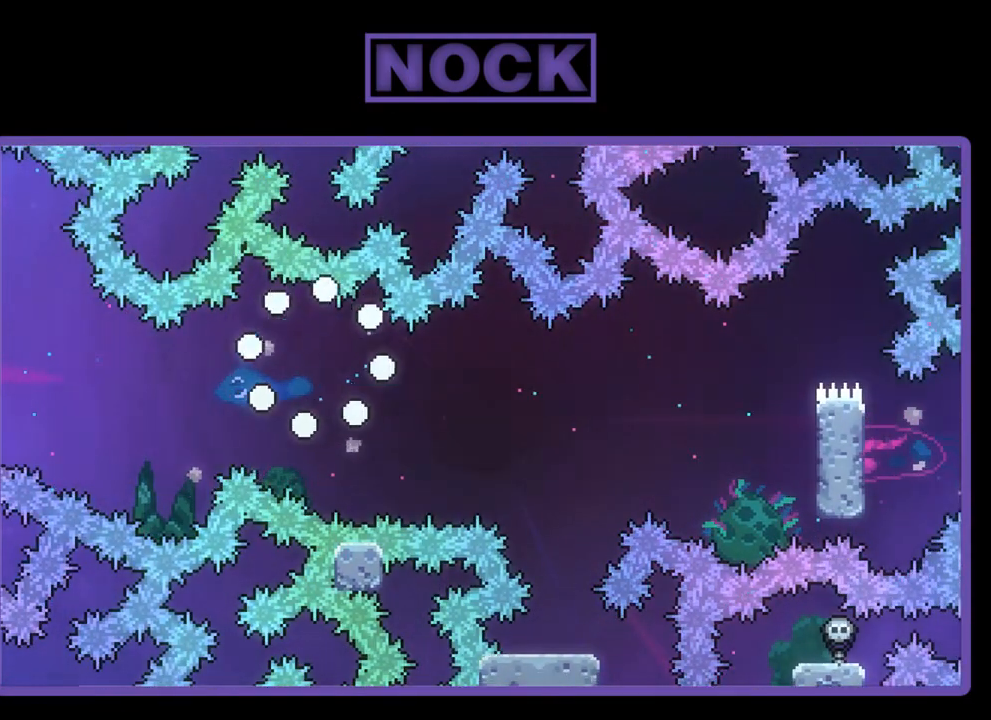
{"buttons": [], "left_stick": "center", "events": []}
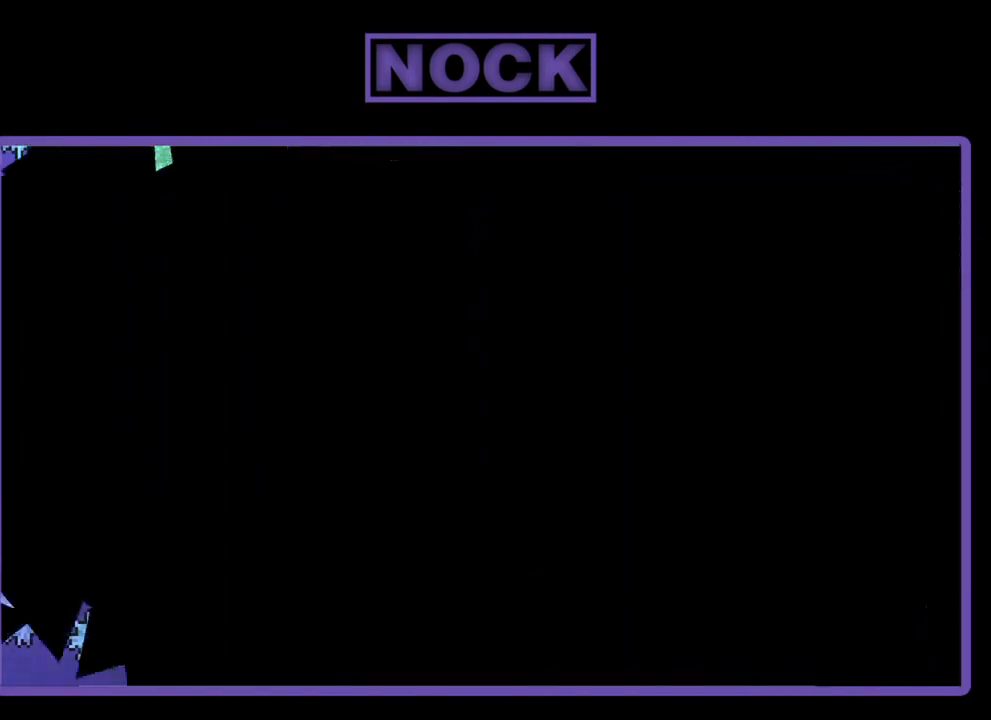
{"buttons": [], "left_stick": "center", "events": []}
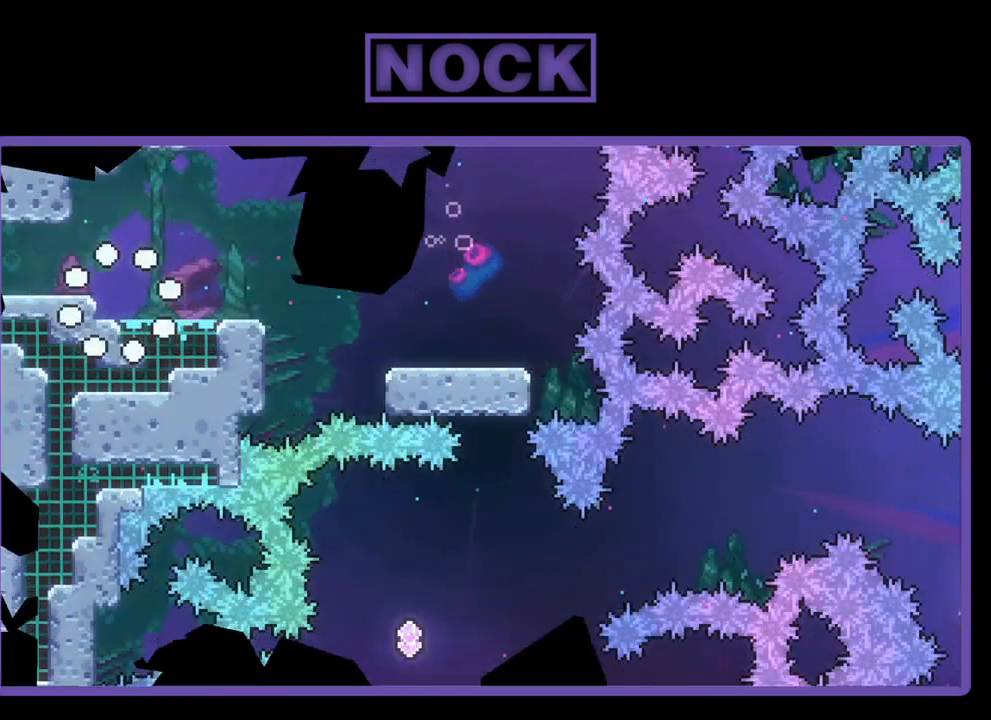
{"buttons": [], "left_stick": "center", "events": []}
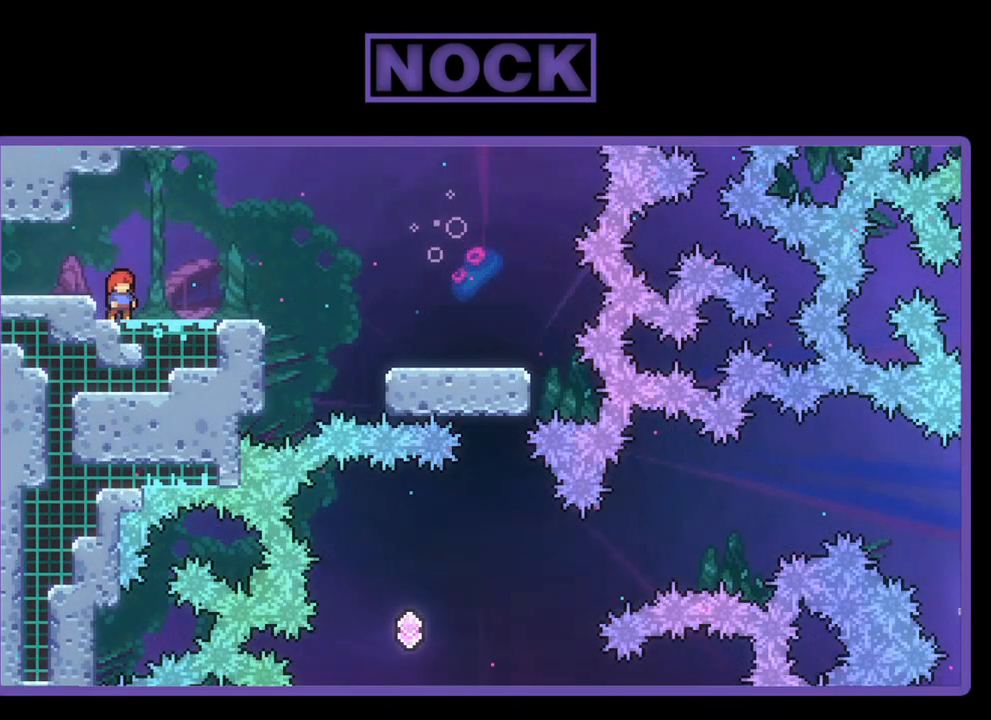
{"buttons": [], "left_stick": "center", "events": []}
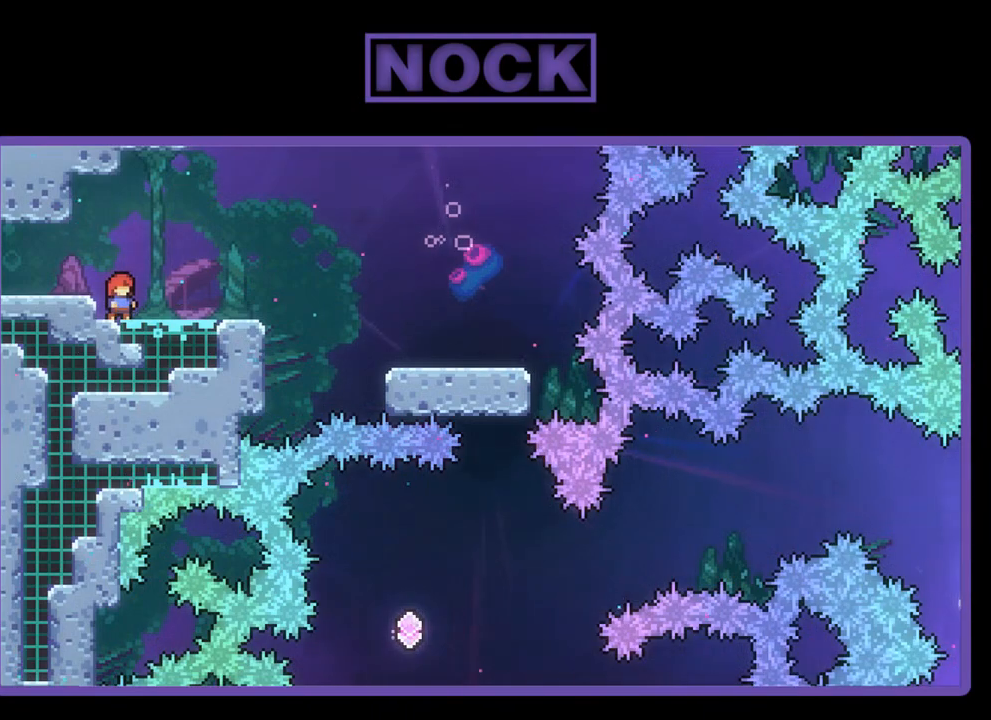
{"buttons": [], "left_stick": "center", "events": []}
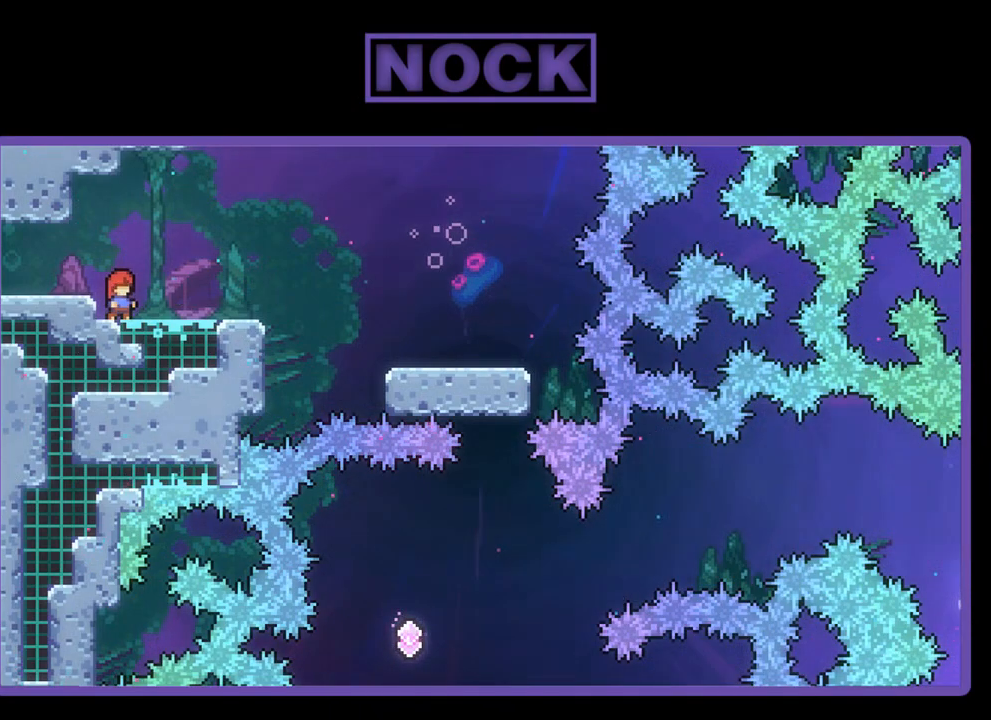
{"buttons": ["CROSS", "R2", "DPAD_RIGHT"], "left_stick": "center", "events": [[17, "DPAD_RIGHT", "down"], [150, "R2", "down"], [417, "CROSS", "down"]]}
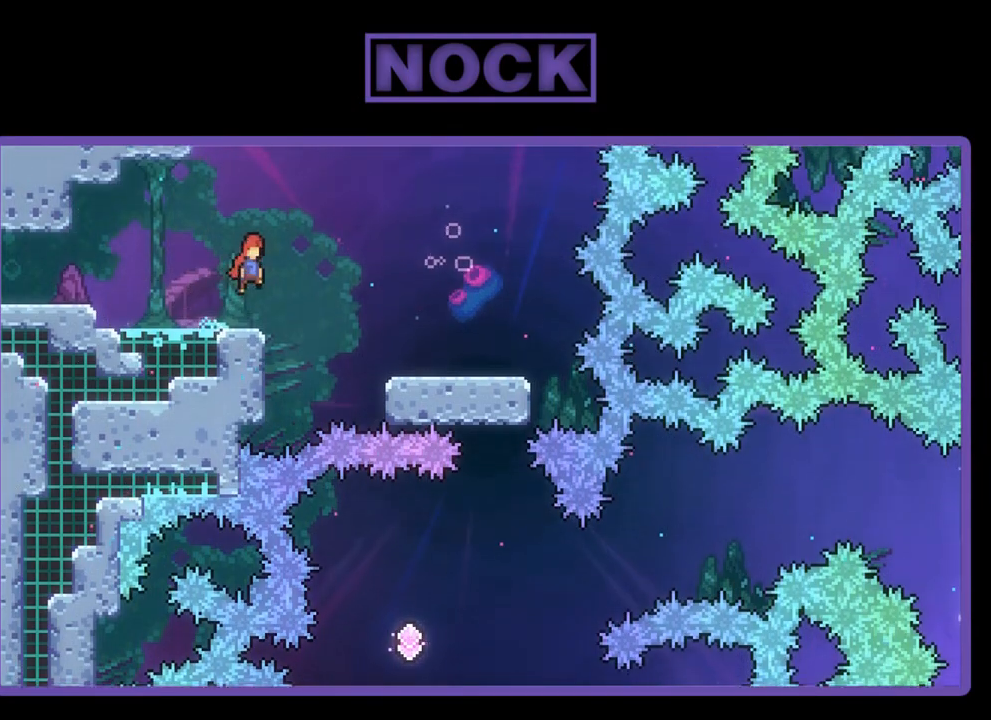
{"buttons": ["R2", "DPAD_RIGHT"], "left_stick": "center", "events": [[117, "CROSS", "up"]]}
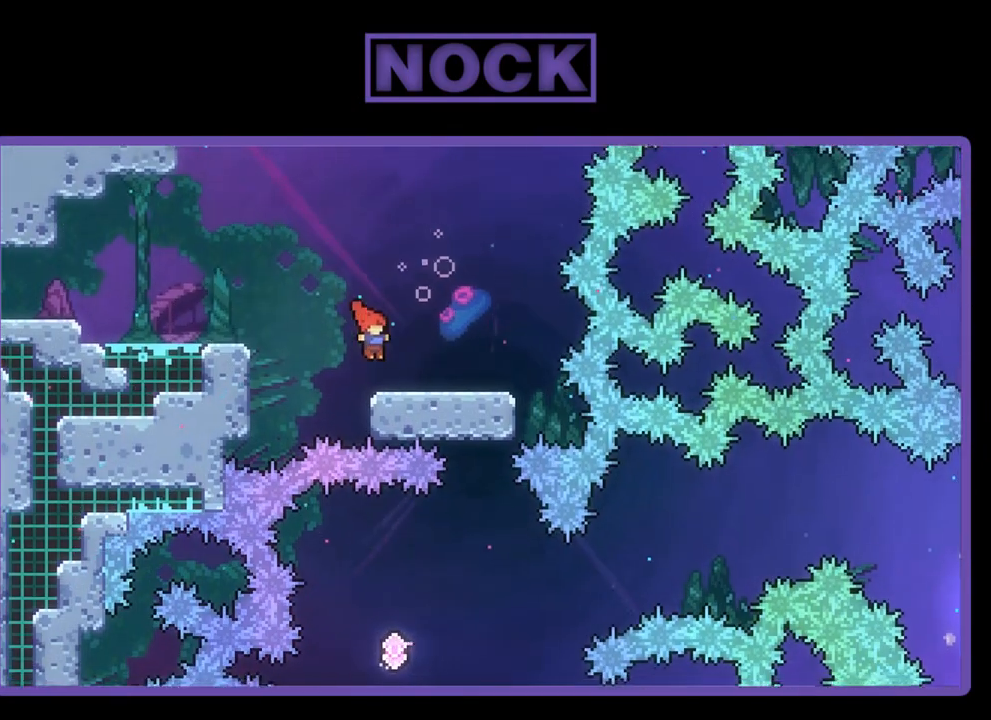
{"buttons": ["R2", "DPAD_RIGHT"], "left_stick": "center", "events": [[183, "DPAD_RIGHT", "up"], [350, "DPAD_RIGHT", "down"]]}
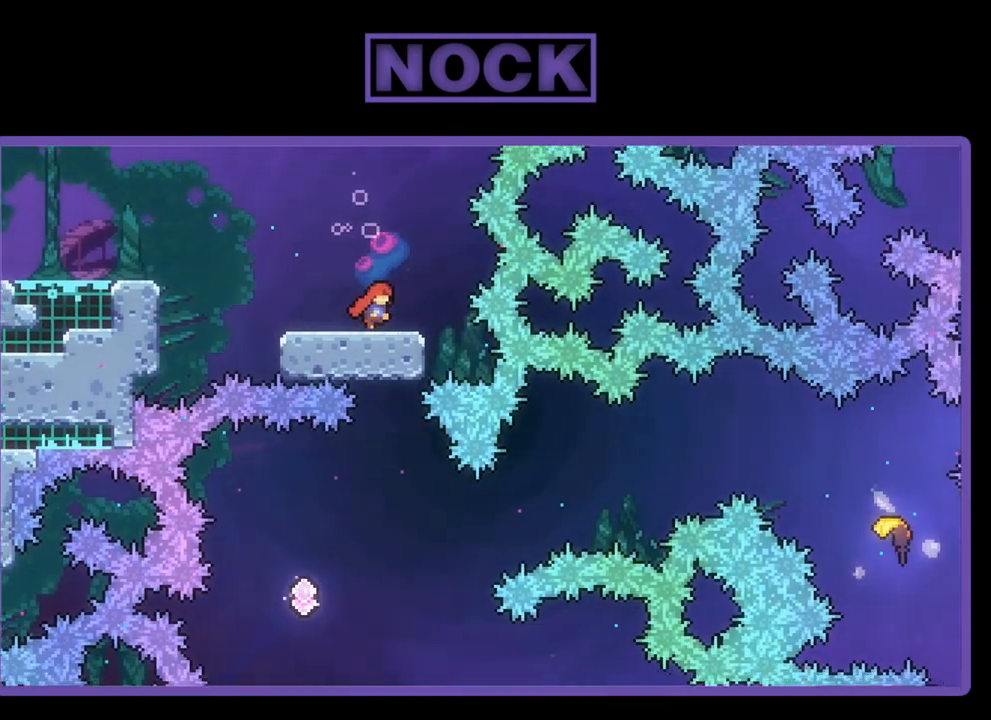
{"buttons": ["R2"], "left_stick": "center", "events": [[17, "DPAD_RIGHT", "up"]]}
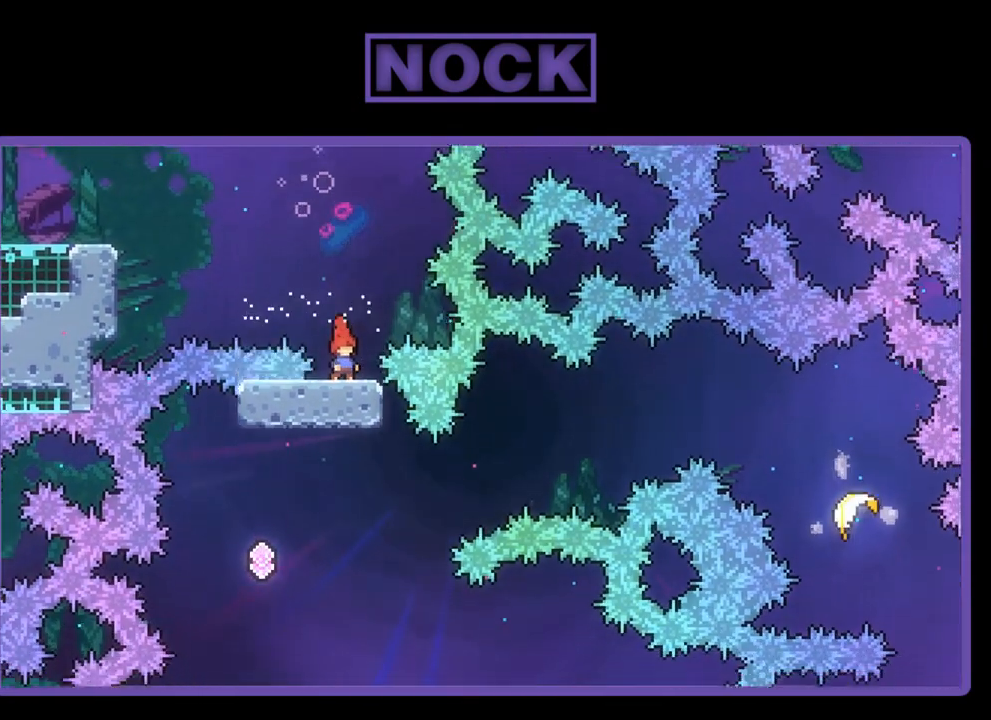
{"buttons": ["R2", "DPAD_RIGHT"], "left_stick": "center", "events": [[83, "DPAD_LEFT", "down"], [417, "DPAD_LEFT", "up"], [483, "DPAD_RIGHT", "down"]]}
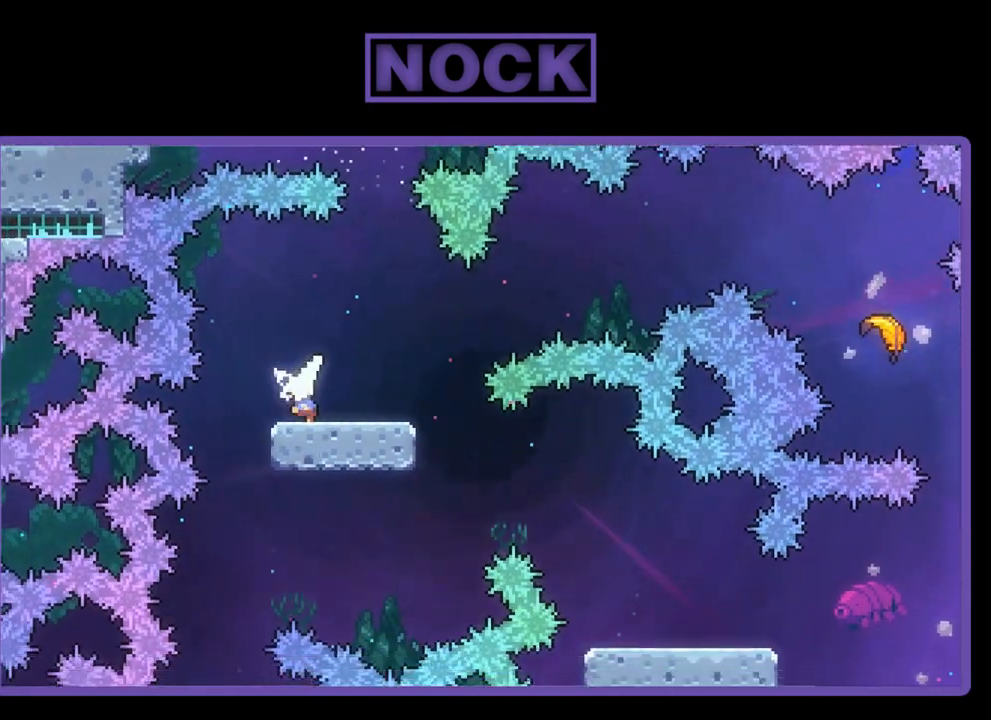
{"buttons": ["CIRCLE", "R2", "DPAD_UP", "DPAD_RIGHT"], "left_stick": "center", "events": [[50, "DPAD_UP", "down"], [150, "CROSS", "down"], [417, "CROSS", "up"], [450, "CIRCLE", "down"]]}
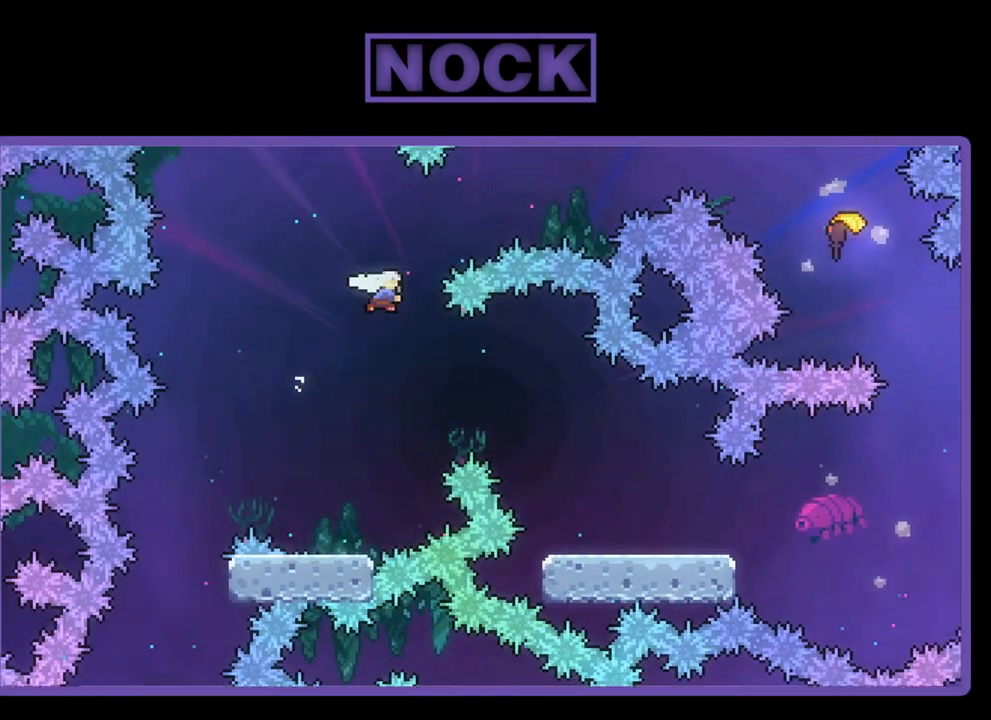
{"buttons": ["R2", "DPAD_UP", "DPAD_RIGHT"], "left_stick": "center", "events": [[283, "CIRCLE", "up"]]}
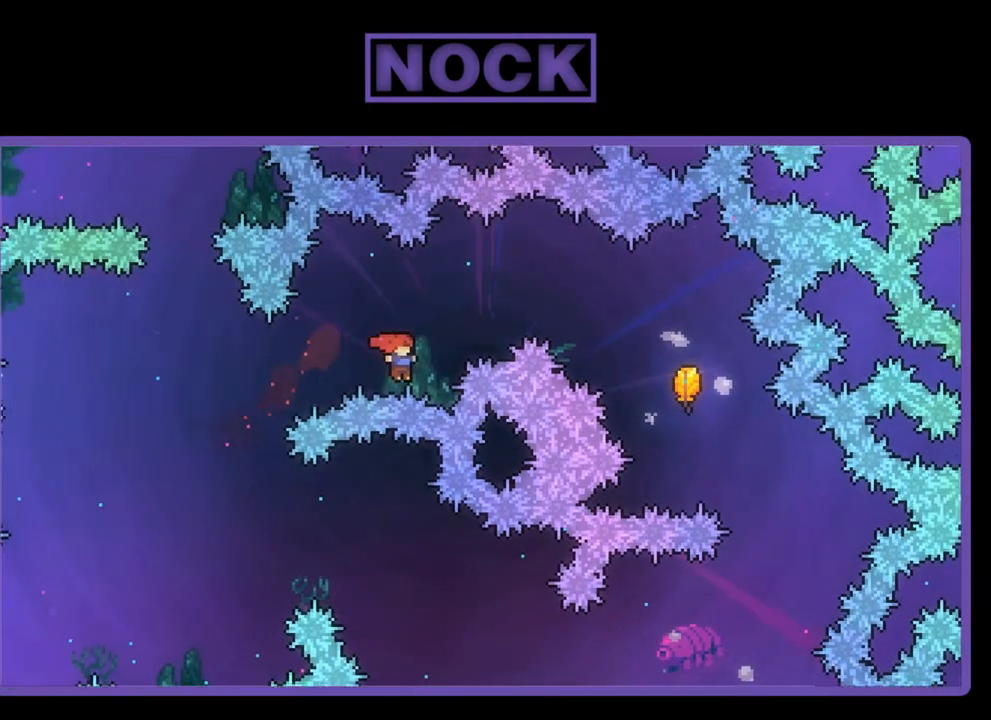
{"buttons": ["CIRCLE", "R2", "DPAD_UP", "DPAD_RIGHT"], "left_stick": "center", "events": [[50, "CIRCLE", "down"]]}
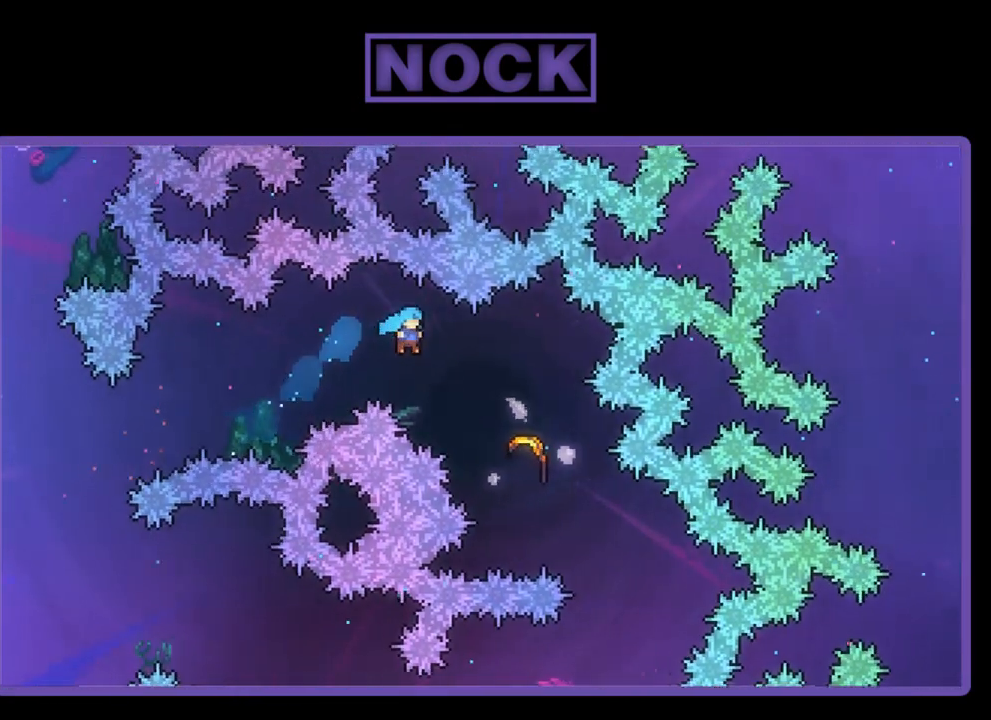
{"buttons": ["R2", "DPAD_RIGHT"], "left_stick": "center", "events": [[483, "CIRCLE", "up"], [483, "DPAD_UP", "up"]]}
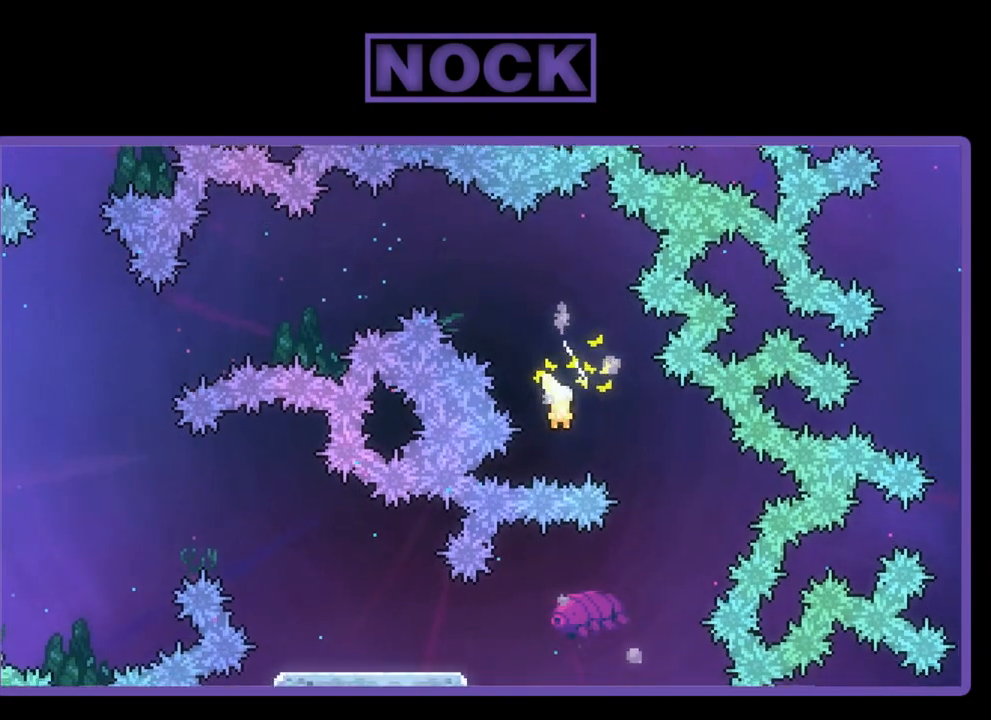
{"buttons": ["R2"], "left_stick": "down", "events": [[17, "DPAD_RIGHT", "up"], [83, "left_stick", "down-right"], [483, "left_stick", "down"]]}
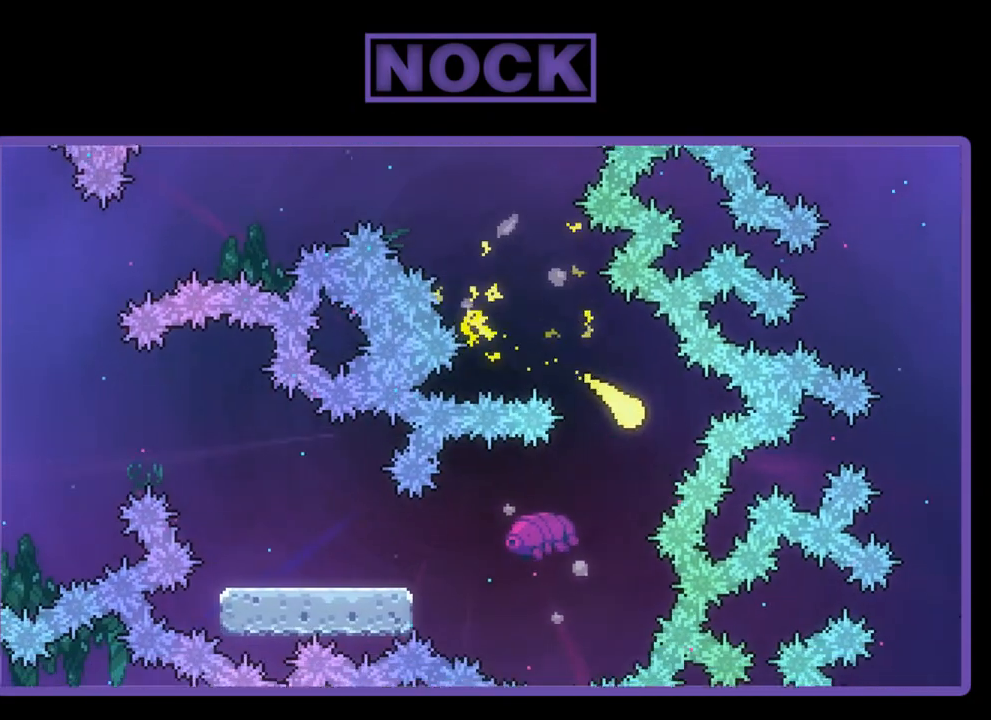
{"buttons": ["R2"], "left_stick": "left", "events": [[17, "left_stick", "down-left"], [150, "left_stick", "left"]]}
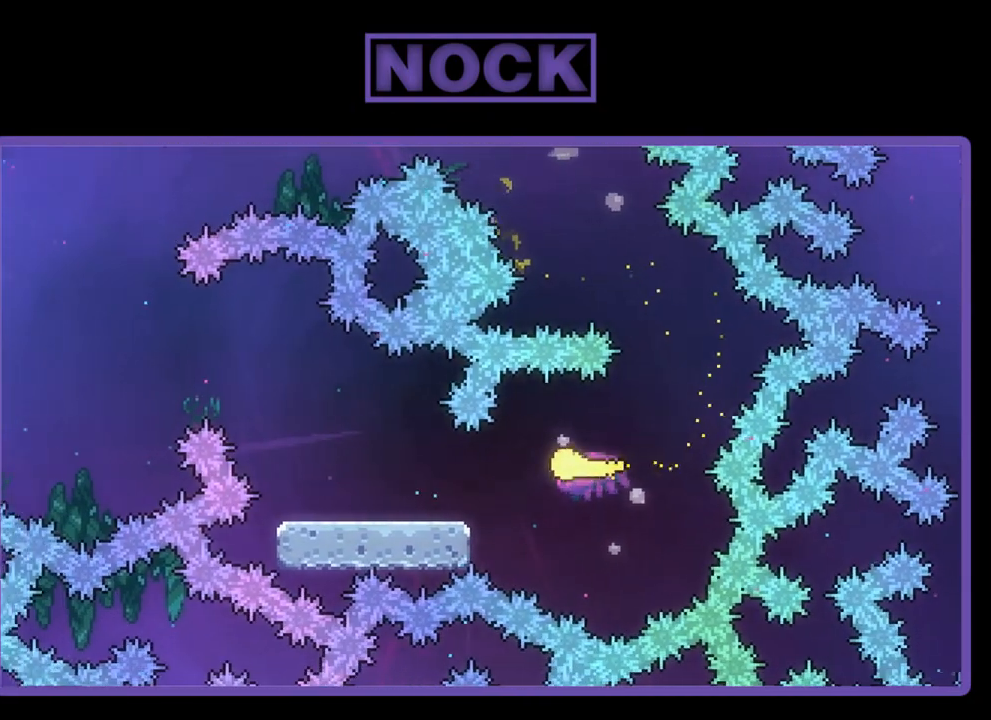
{"buttons": ["R2"], "left_stick": "left", "events": []}
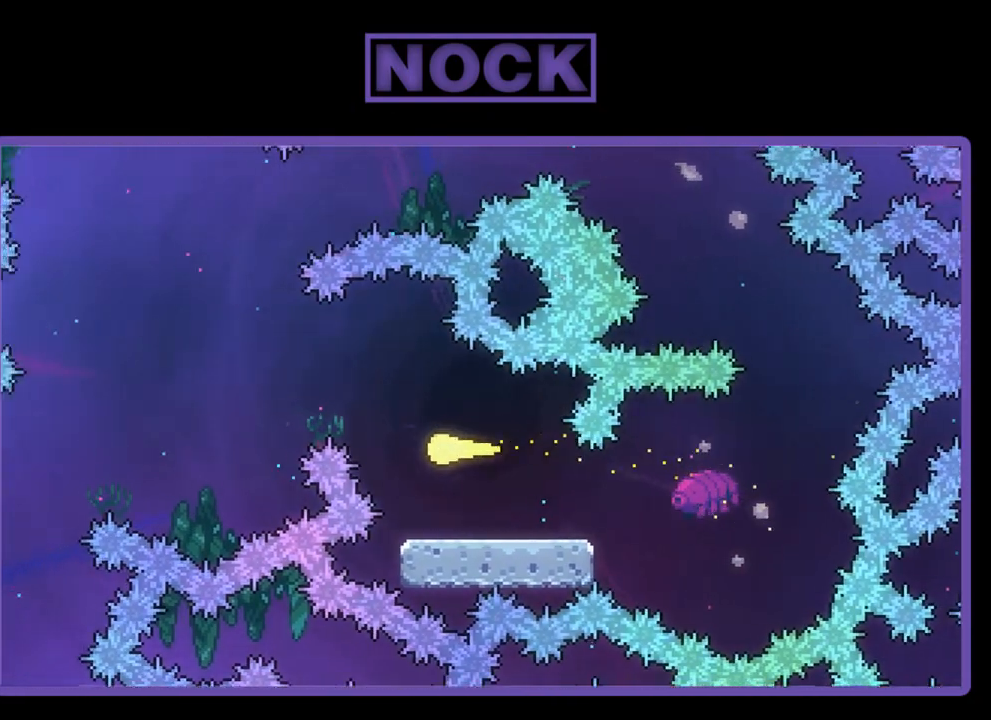
{"buttons": ["R2"], "left_stick": "left", "events": [[17, "left_stick", "up-left"], [267, "left_stick", "left"]]}
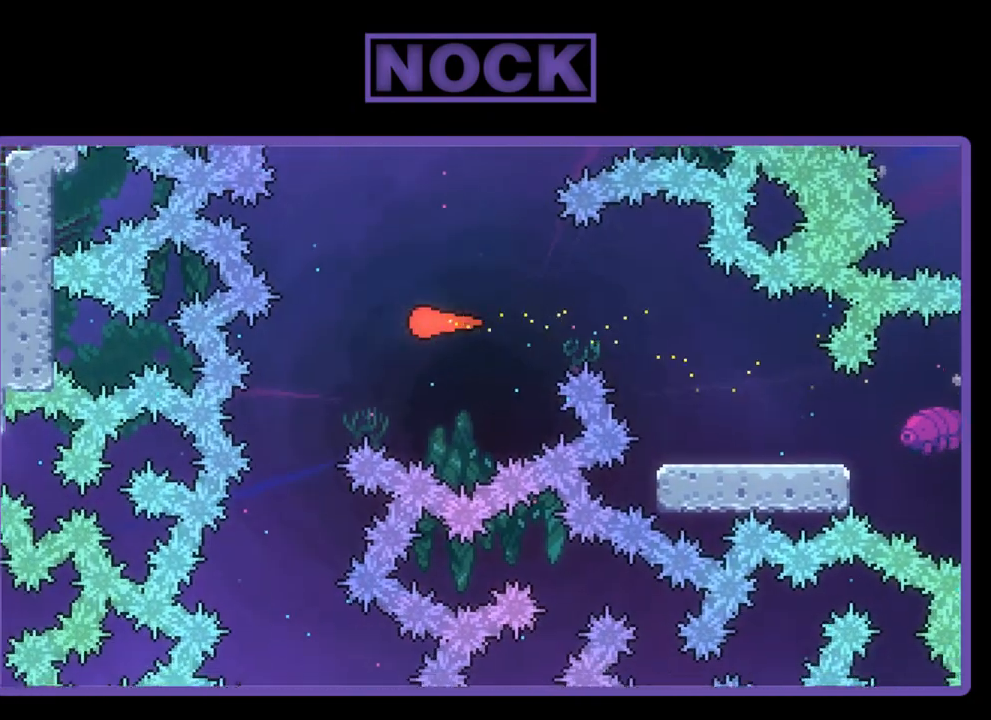
{"buttons": ["R2"], "left_stick": "down", "events": [[117, "left_stick", "down-left"], [317, "left_stick", "down"]]}
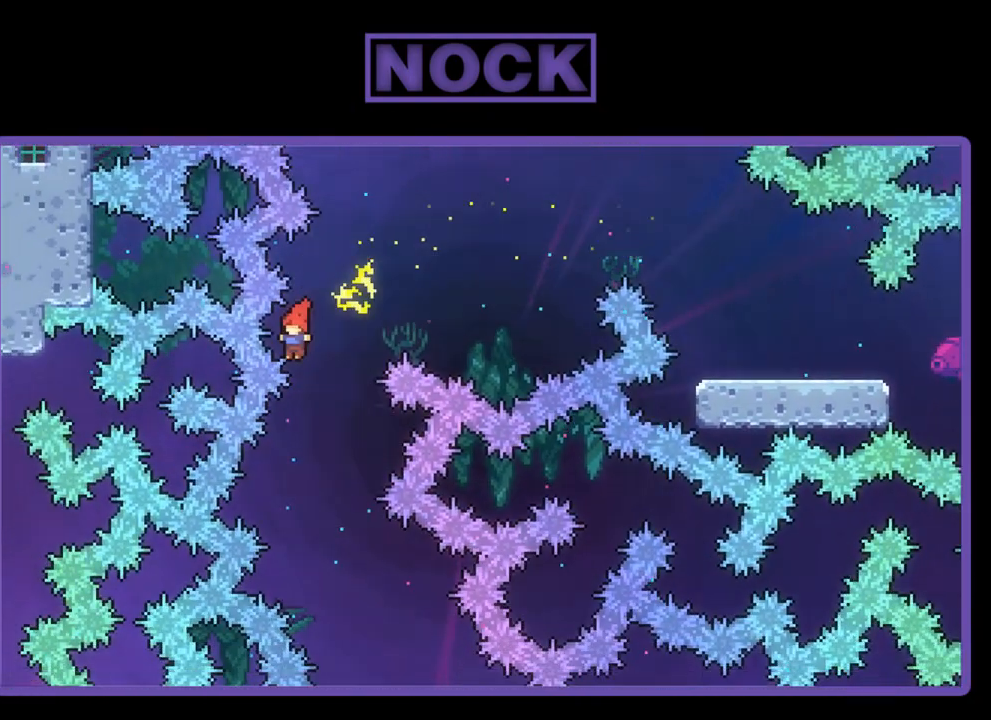
{"buttons": ["R2"], "left_stick": "center", "events": [[317, "left_stick", "center"]]}
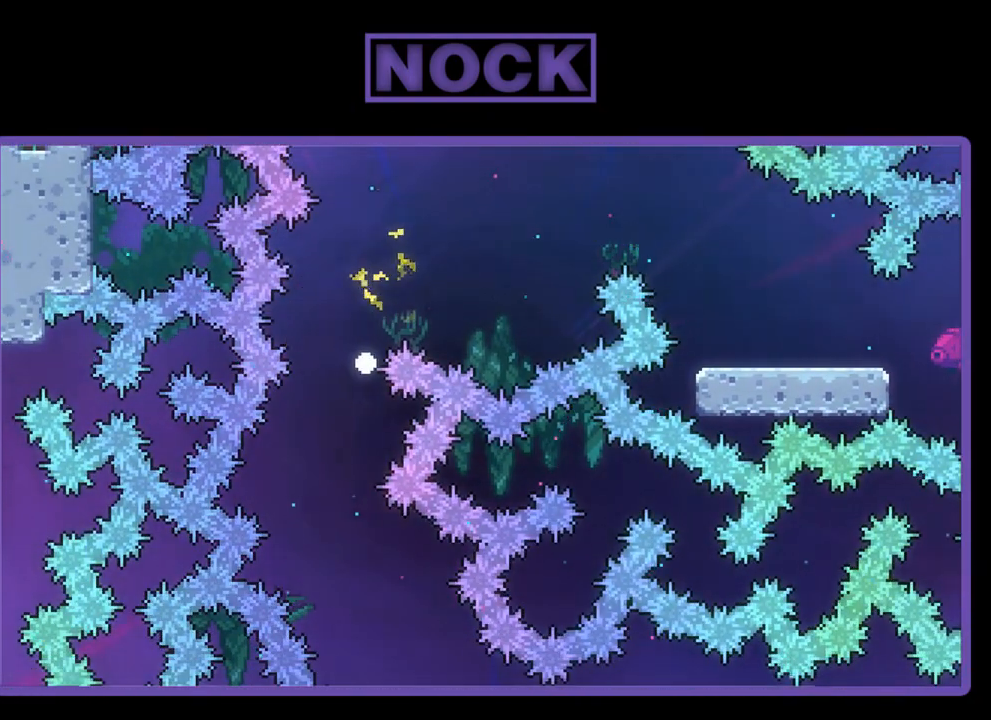
{"buttons": [], "left_stick": "center", "events": [[217, "R2", "up"]]}
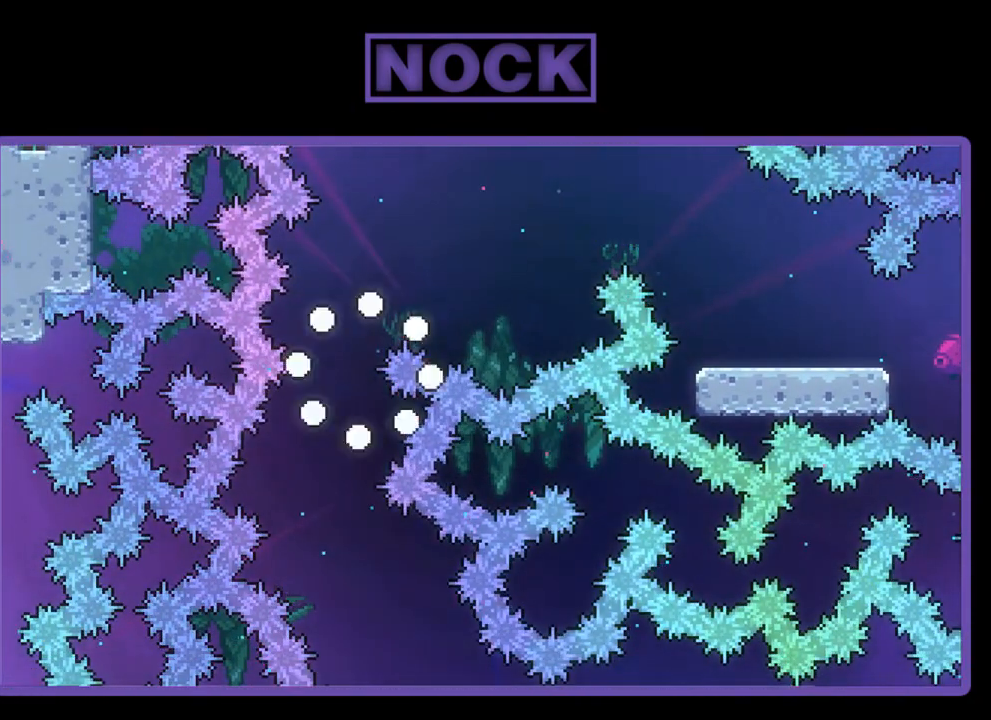
{"buttons": [], "left_stick": "center", "events": []}
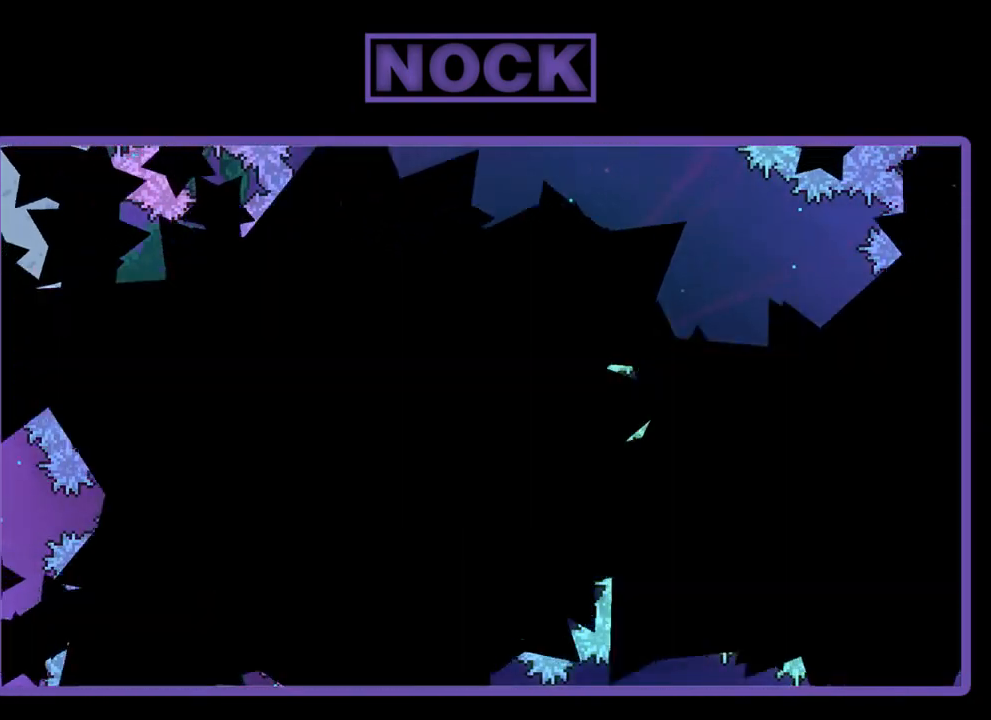
{"buttons": ["R2"], "left_stick": "center", "events": [[183, "R2", "down"]]}
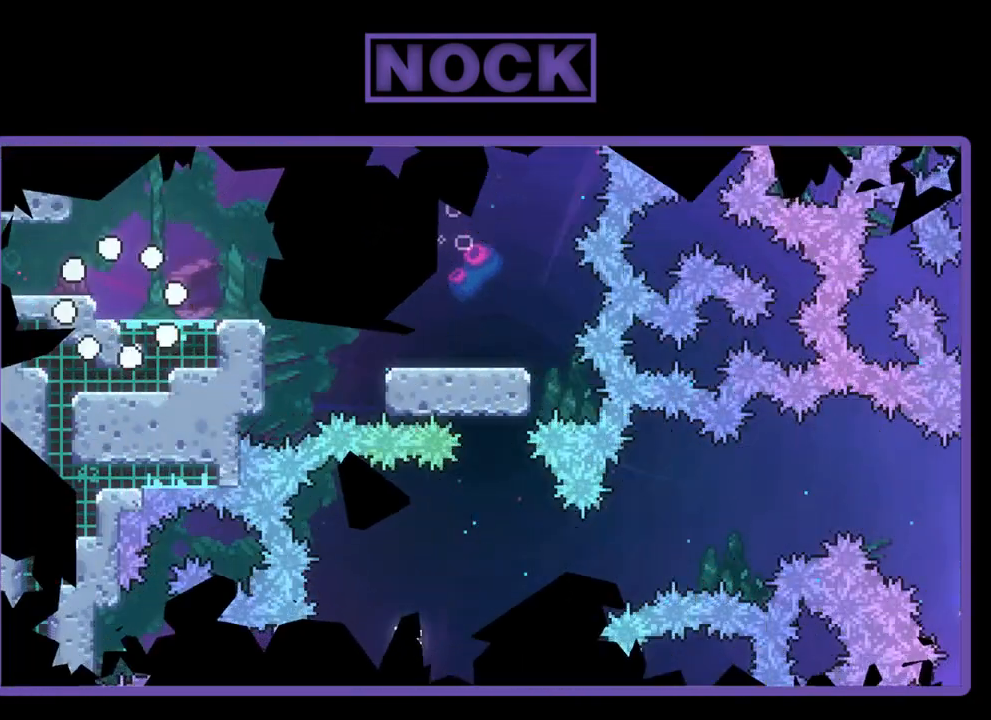
{"buttons": ["R2"], "left_stick": "center", "events": []}